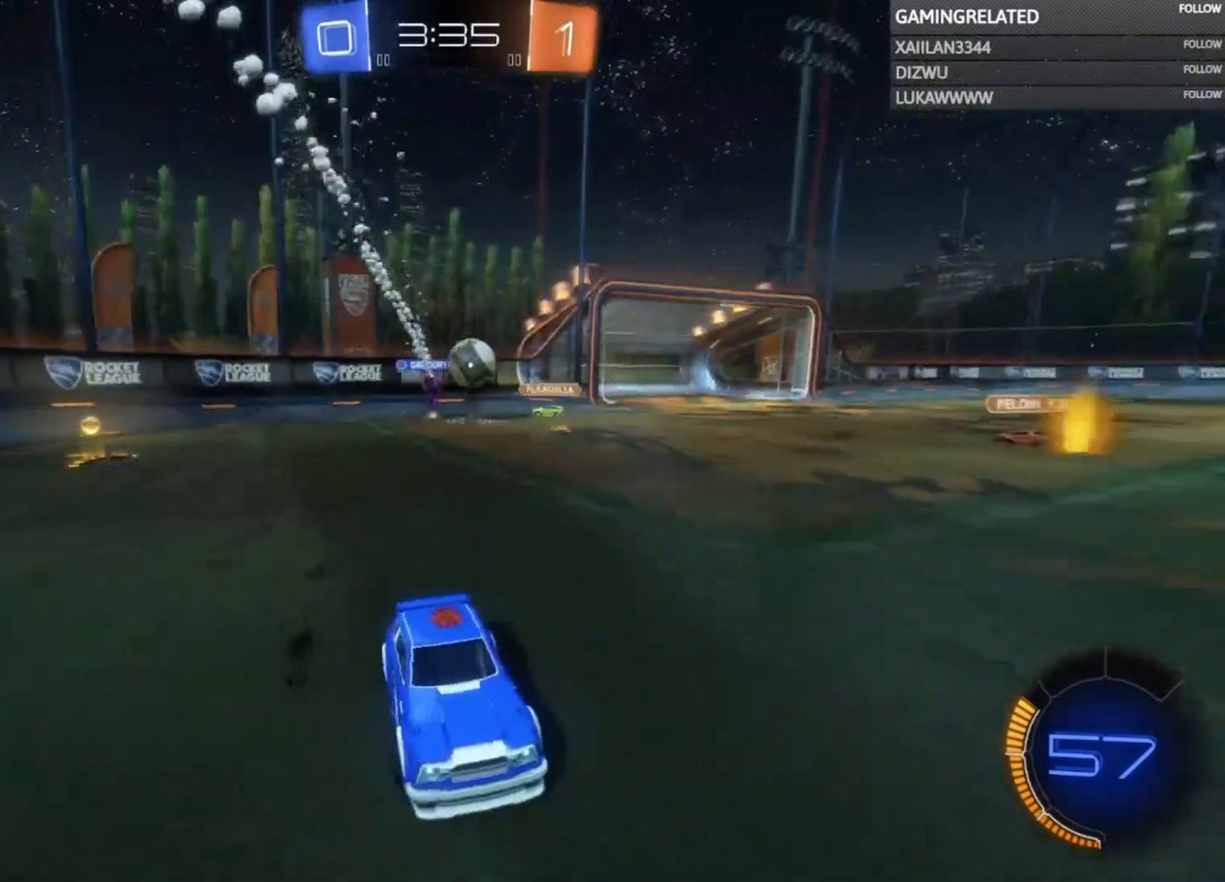
Gameplay with a controller (Xbox layout); each line is a JSON object with the inputs held at the frame after it. "events" lists button and stick changes between this image and that frame as [ms after this image, input, new state], when the widget could be followed in between. Not read: L3 R3.
{"buttons": ["R2"], "left_stick": "left", "right_stick": "center", "events": [[100, "X", "down"], [233, "X", "up"]]}
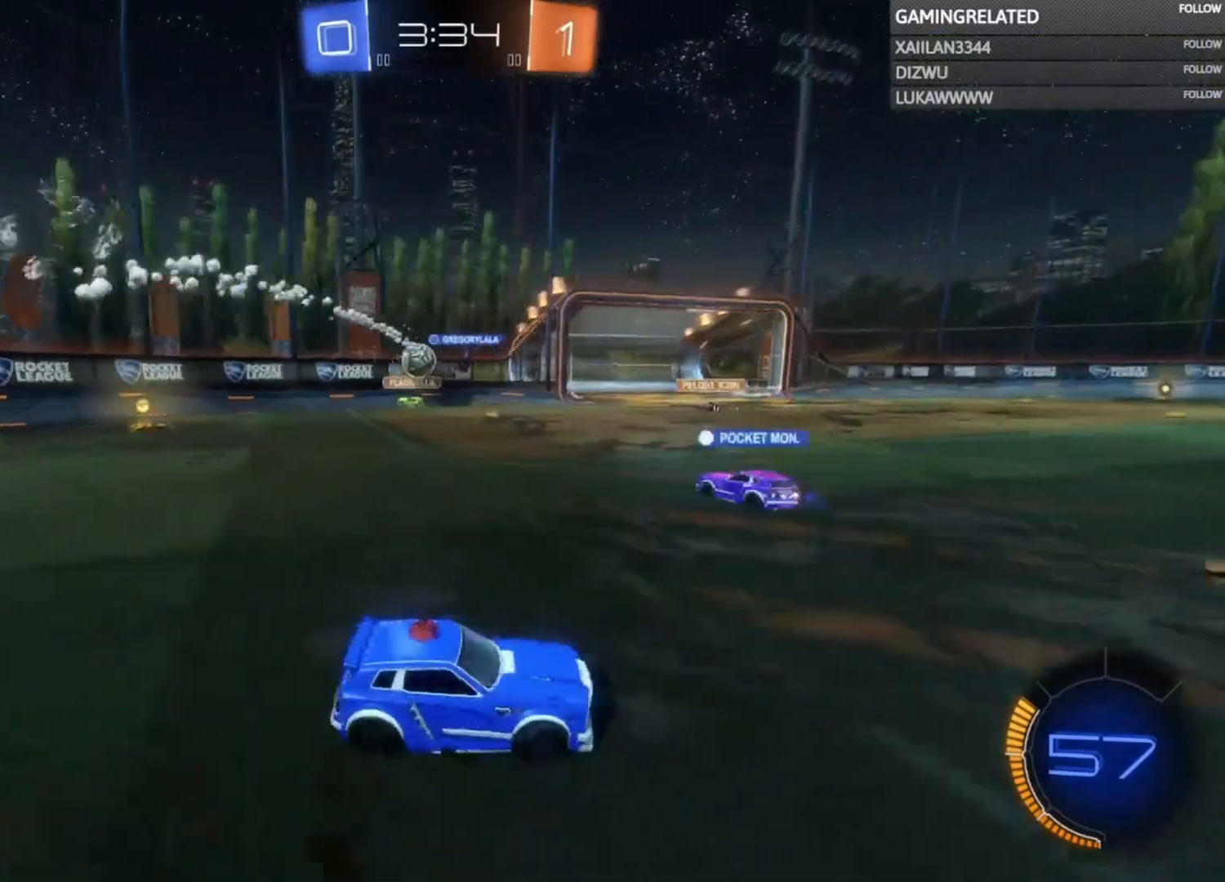
{"buttons": ["R2"], "left_stick": "left", "right_stick": "center", "events": [[67, "X", "down"], [167, "X", "up"]]}
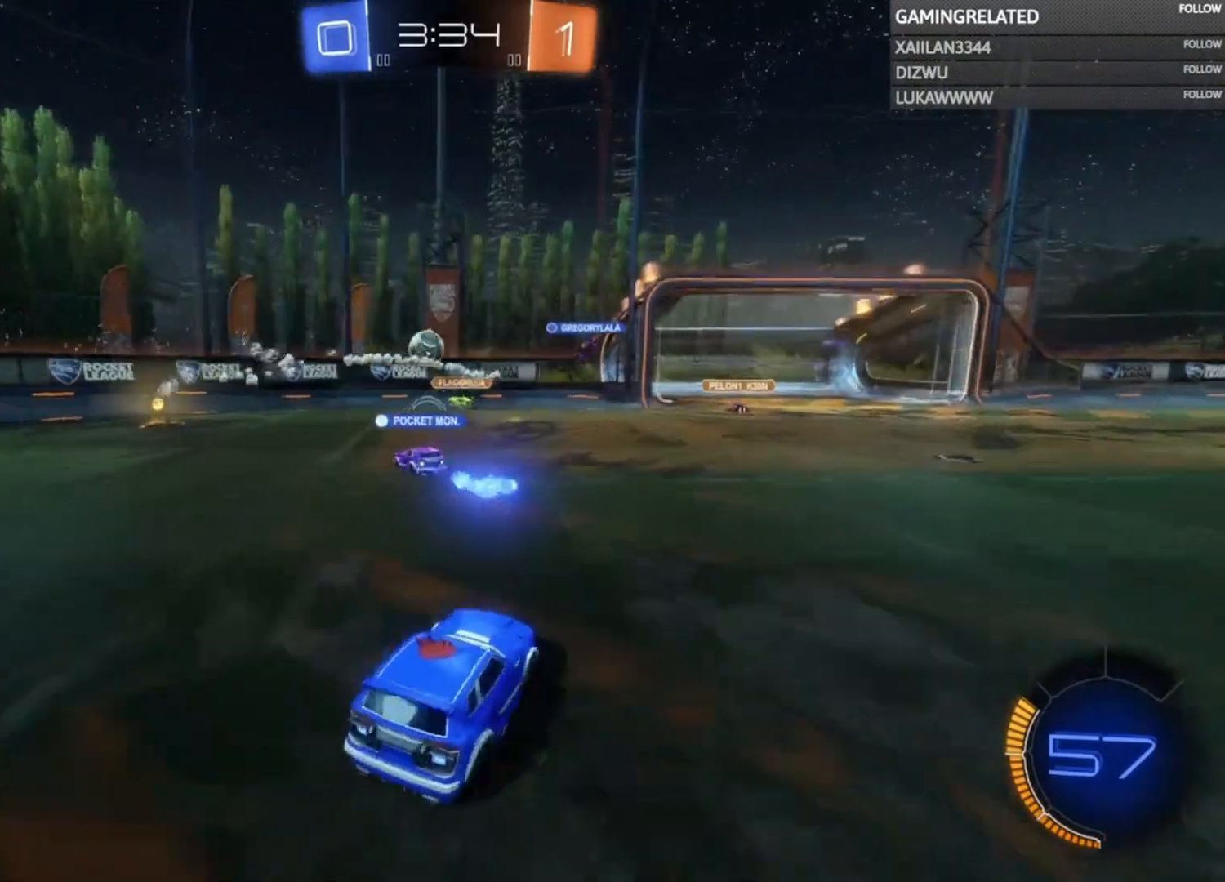
{"buttons": ["R2"], "left_stick": "down-right", "right_stick": "center", "events": [[100, "left_stick", "down-right"]]}
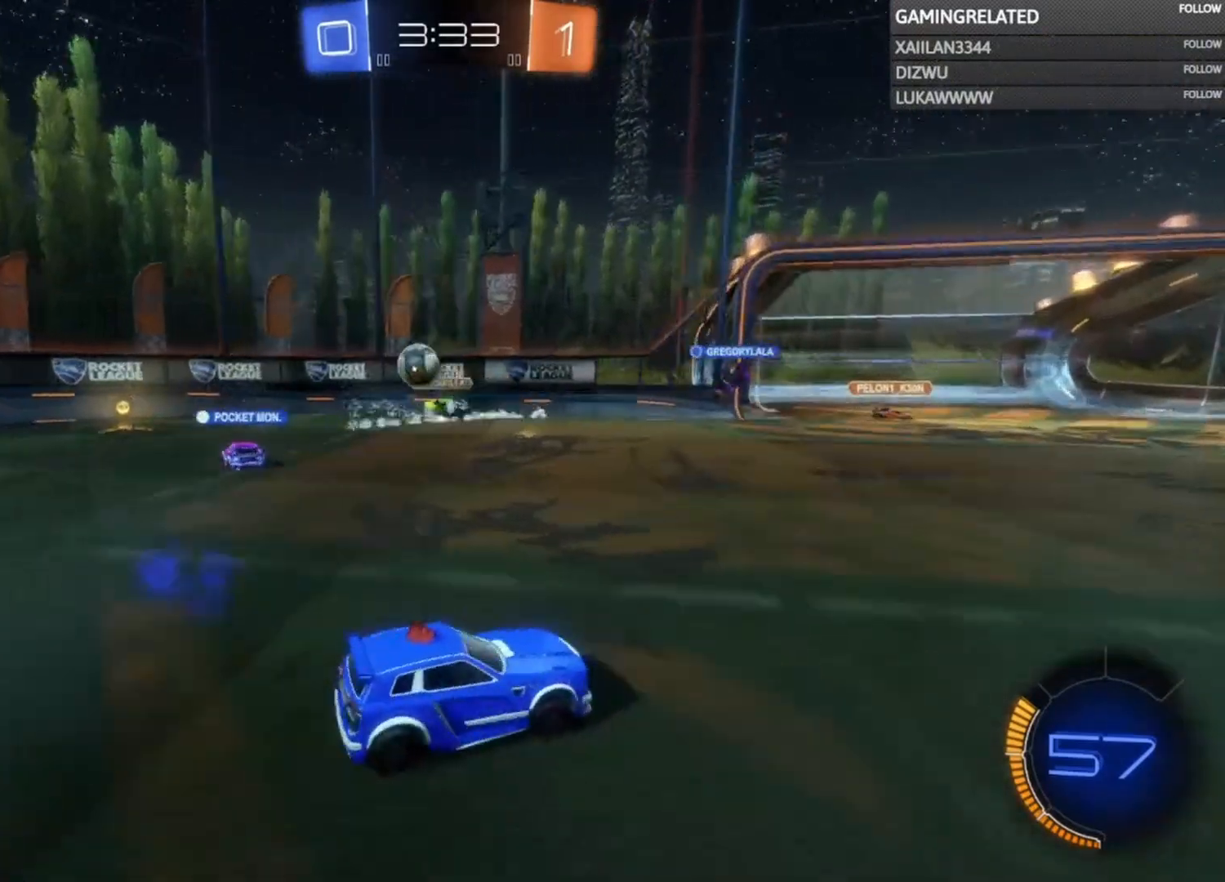
{"buttons": ["R2"], "left_stick": "down-right", "right_stick": "center", "events": []}
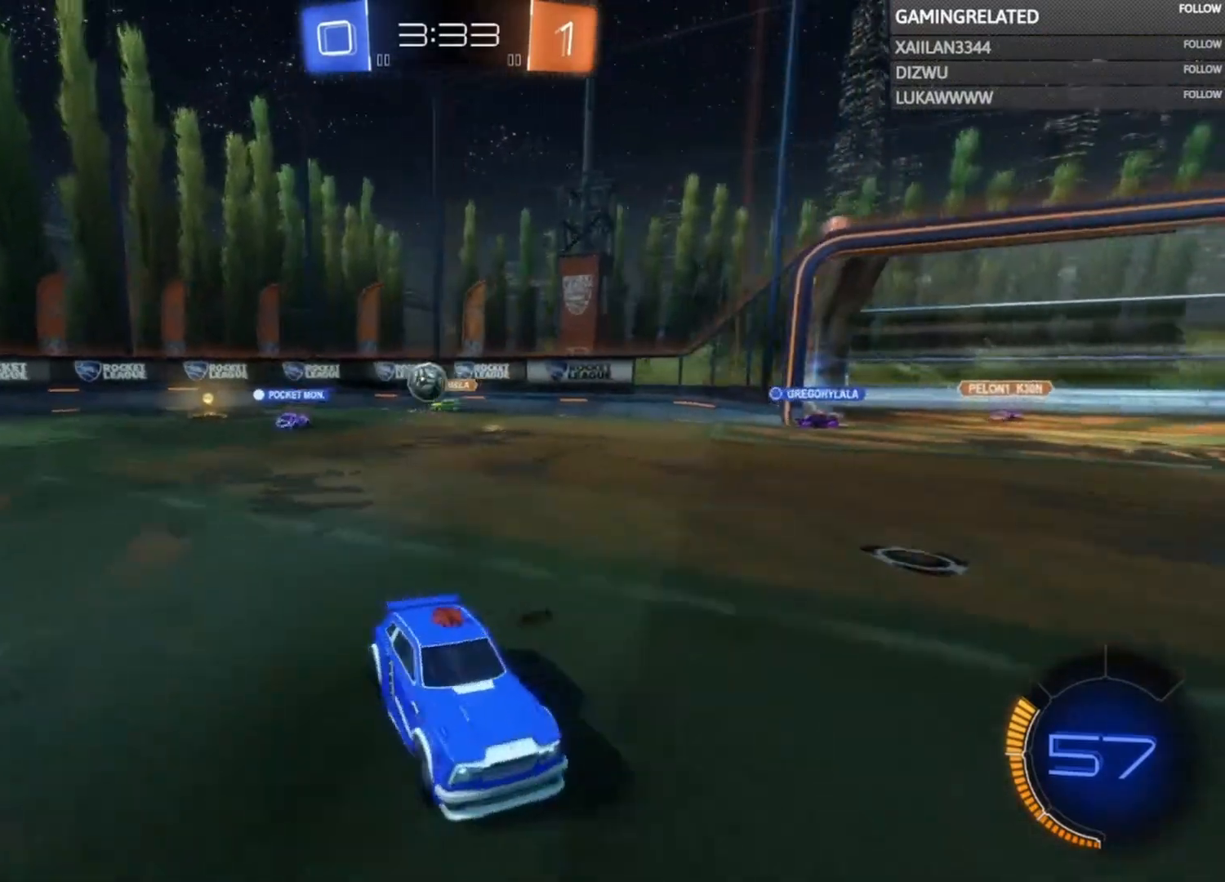
{"buttons": ["R2"], "left_stick": "down-right", "right_stick": "center", "events": []}
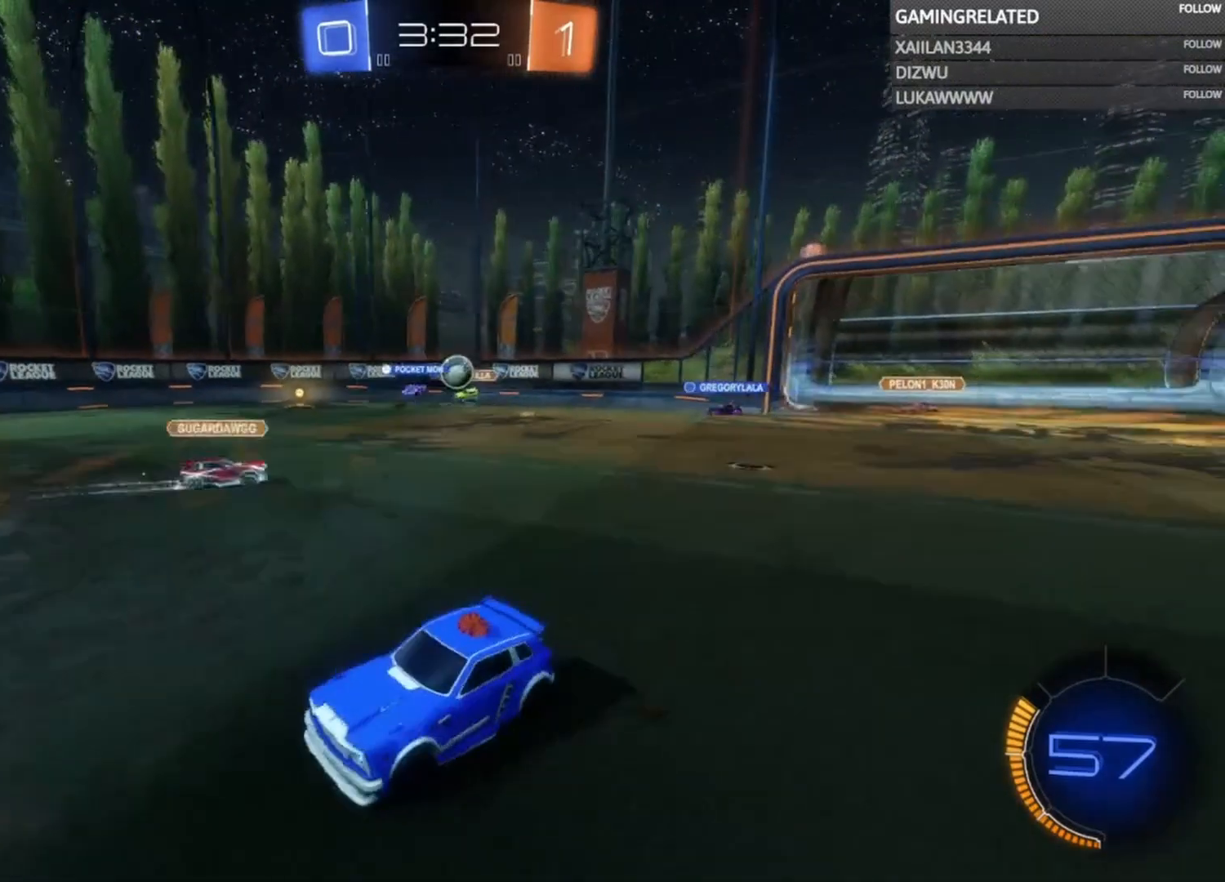
{"buttons": ["R2"], "left_stick": "down-right", "right_stick": "center", "events": [[67, "X", "down"], [167, "X", "up"]]}
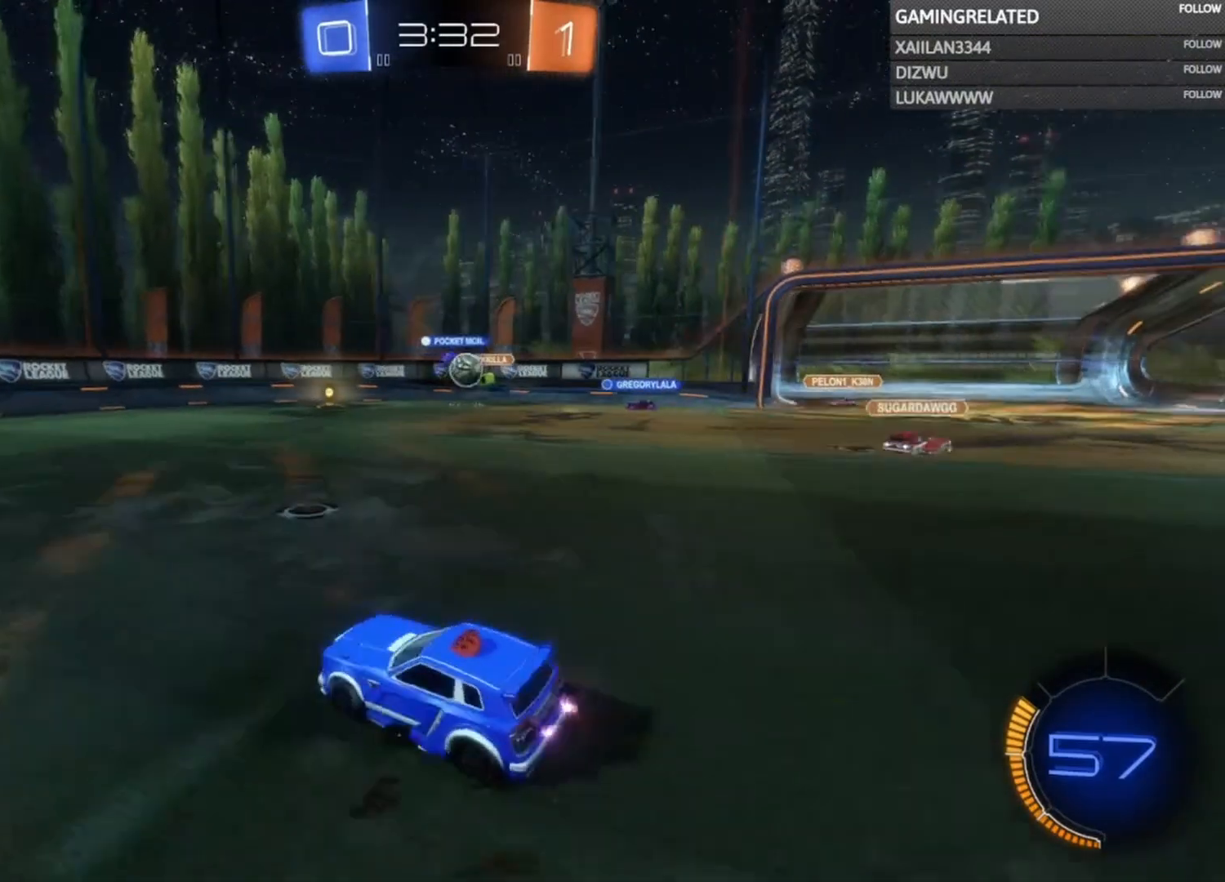
{"buttons": ["R2"], "left_stick": "left", "right_stick": "center", "events": [[67, "left_stick", "center"], [167, "left_stick", "left"]]}
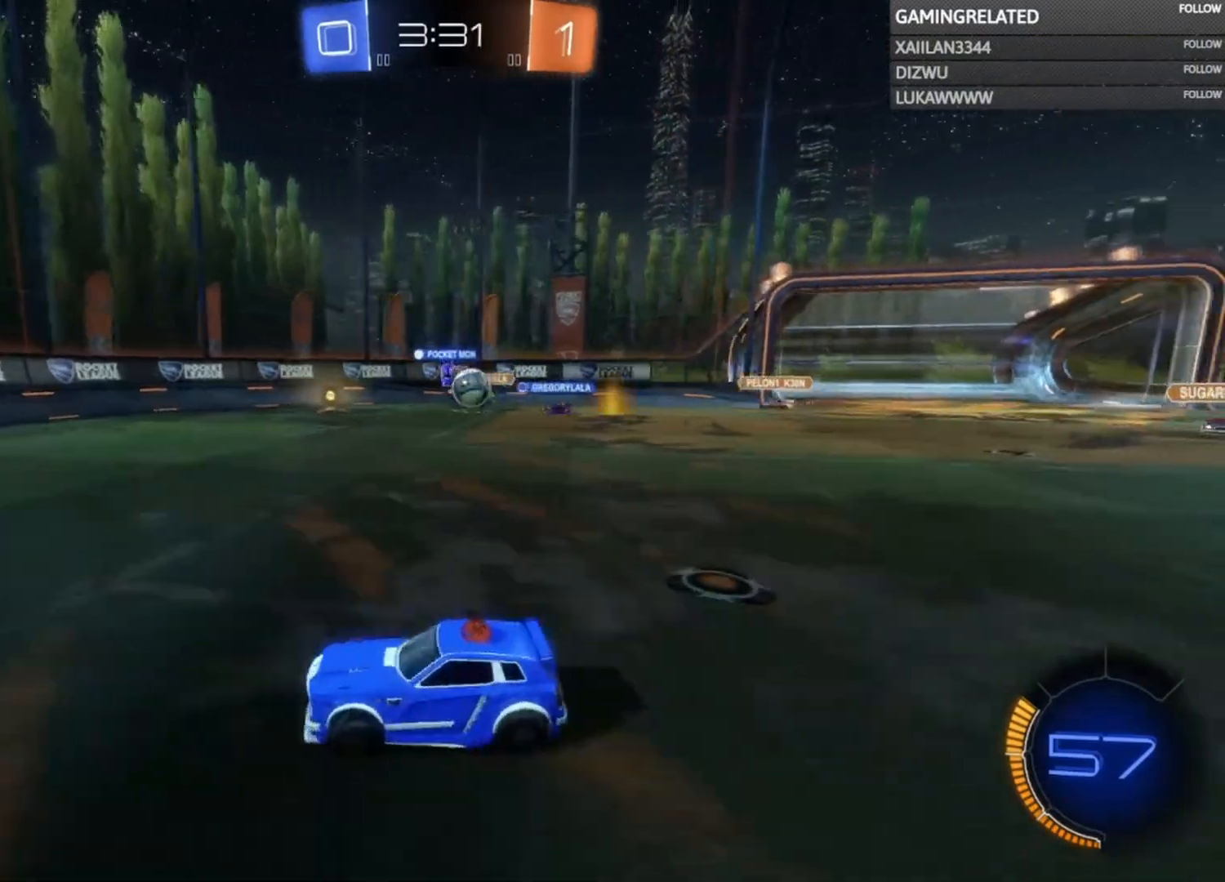
{"buttons": ["R2"], "left_stick": "center", "right_stick": "center", "events": [[300, "left_stick", "down-left"], [400, "left_stick", "center"]]}
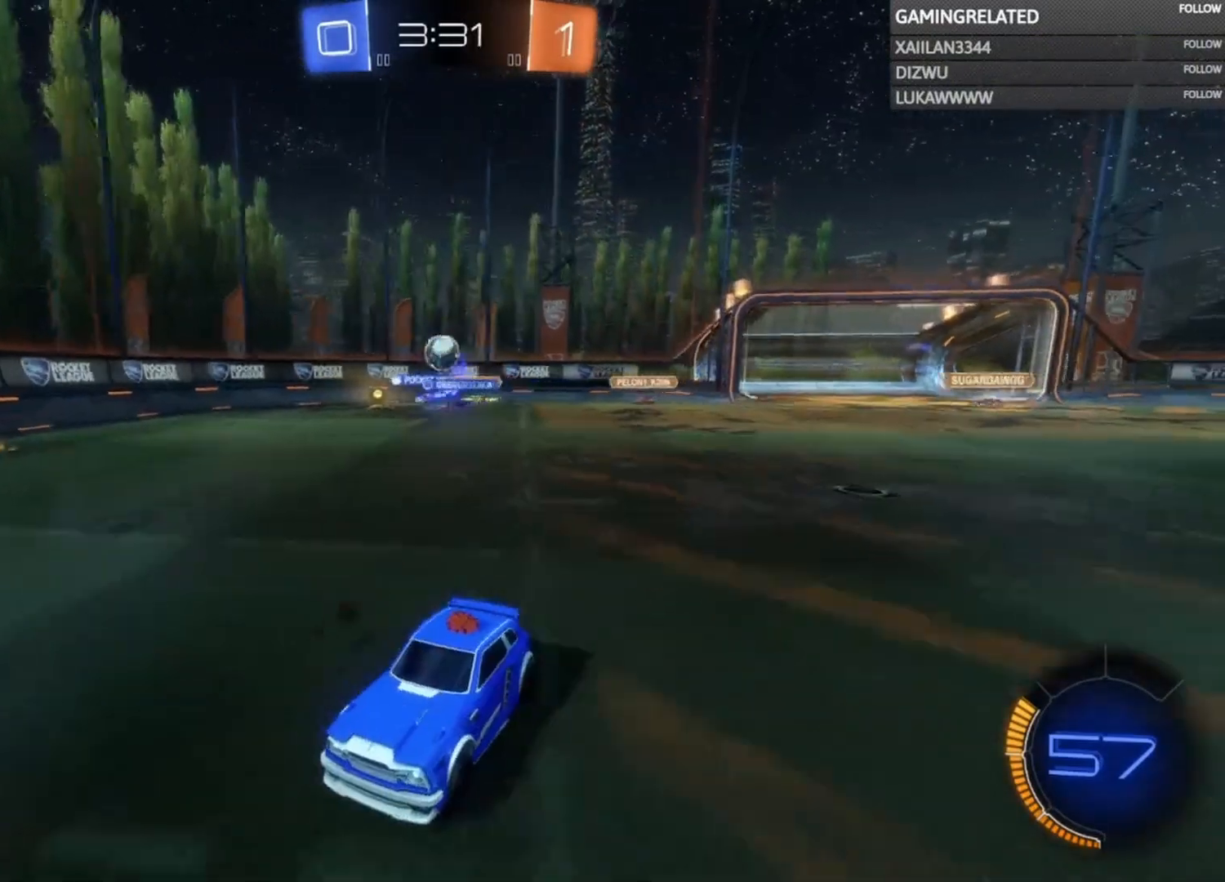
{"buttons": ["R2"], "left_stick": "down-left", "right_stick": "center", "events": [[133, "left_stick", "down-right"], [233, "left_stick", "center"], [300, "left_stick", "left"], [467, "left_stick", "down-left"]]}
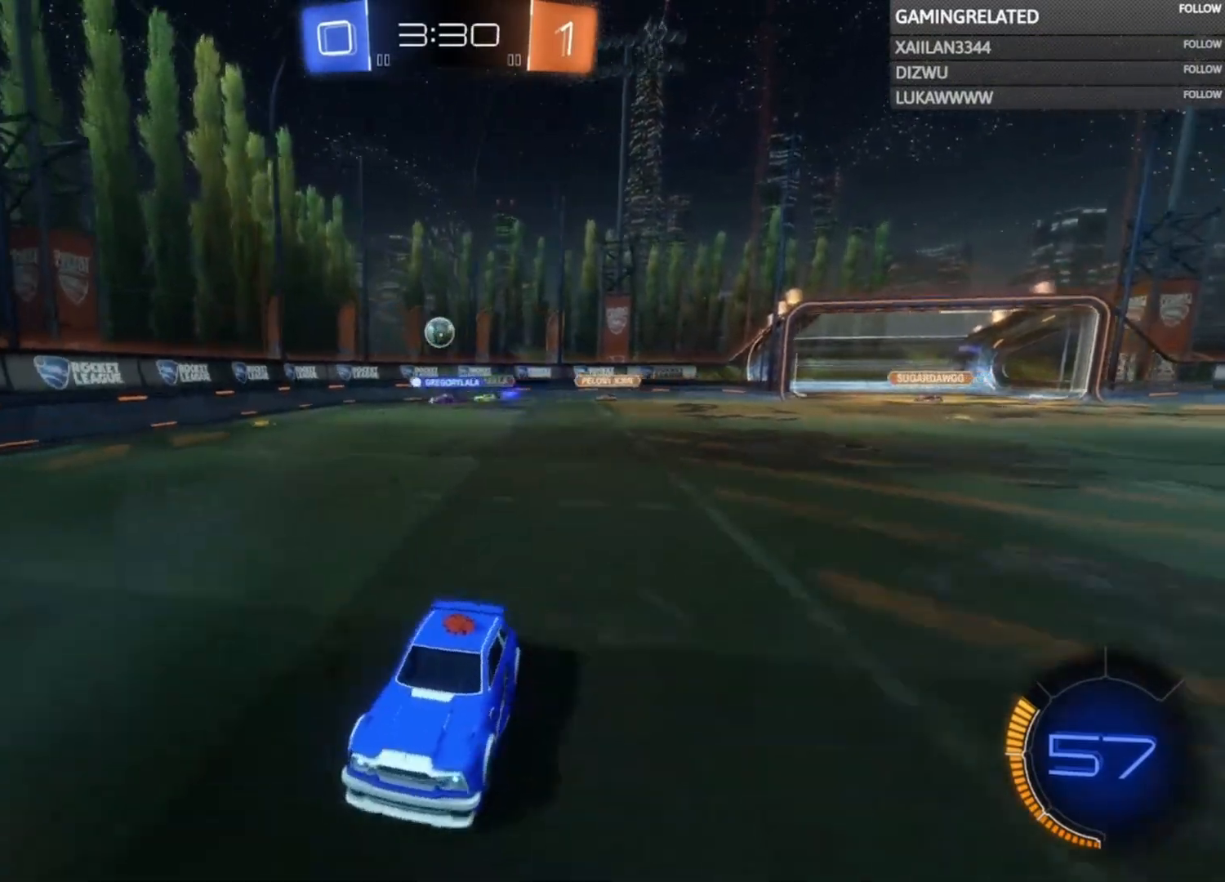
{"buttons": ["X", "R2"], "left_stick": "down-right", "right_stick": "center", "events": [[167, "left_stick", "down-right"], [500, "X", "down"]]}
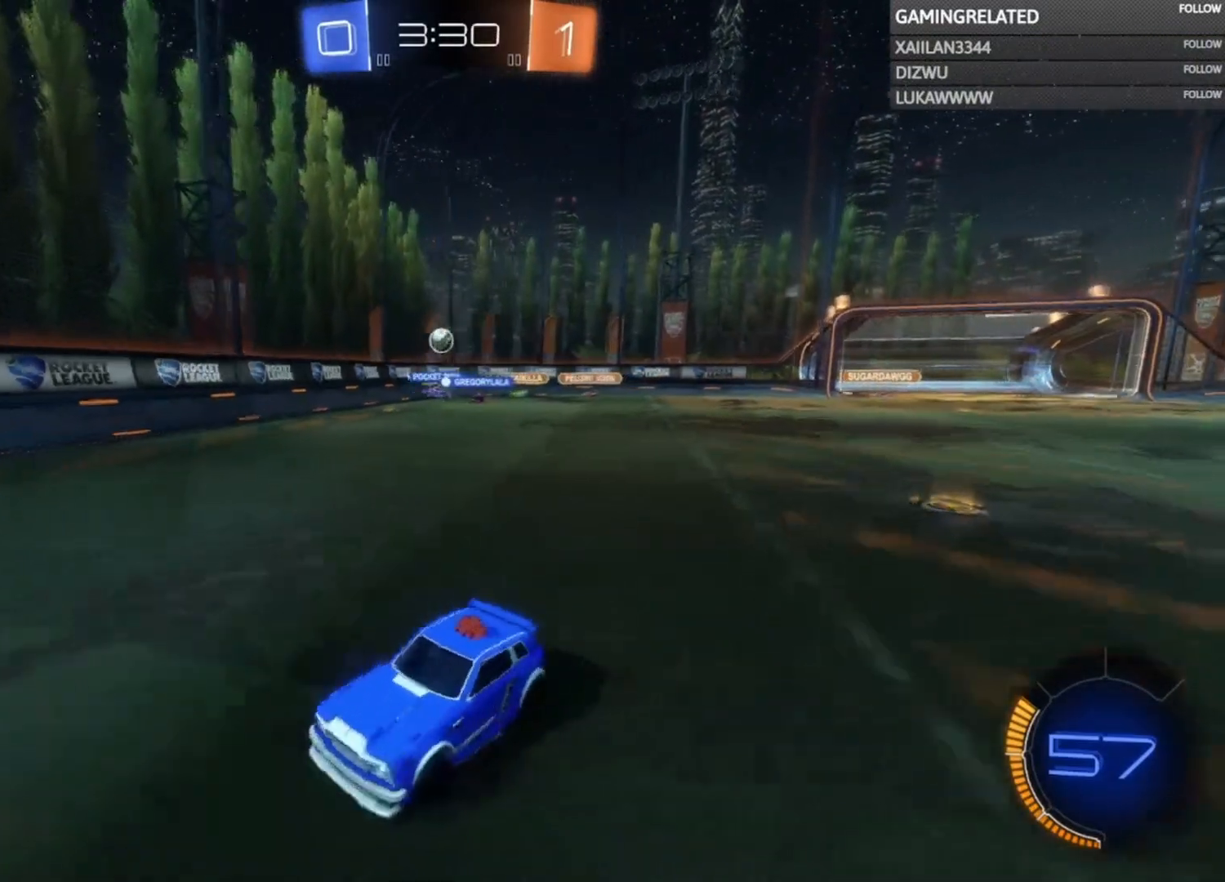
{"buttons": ["R2"], "left_stick": "down-right", "right_stick": "center", "events": [[133, "X", "up"]]}
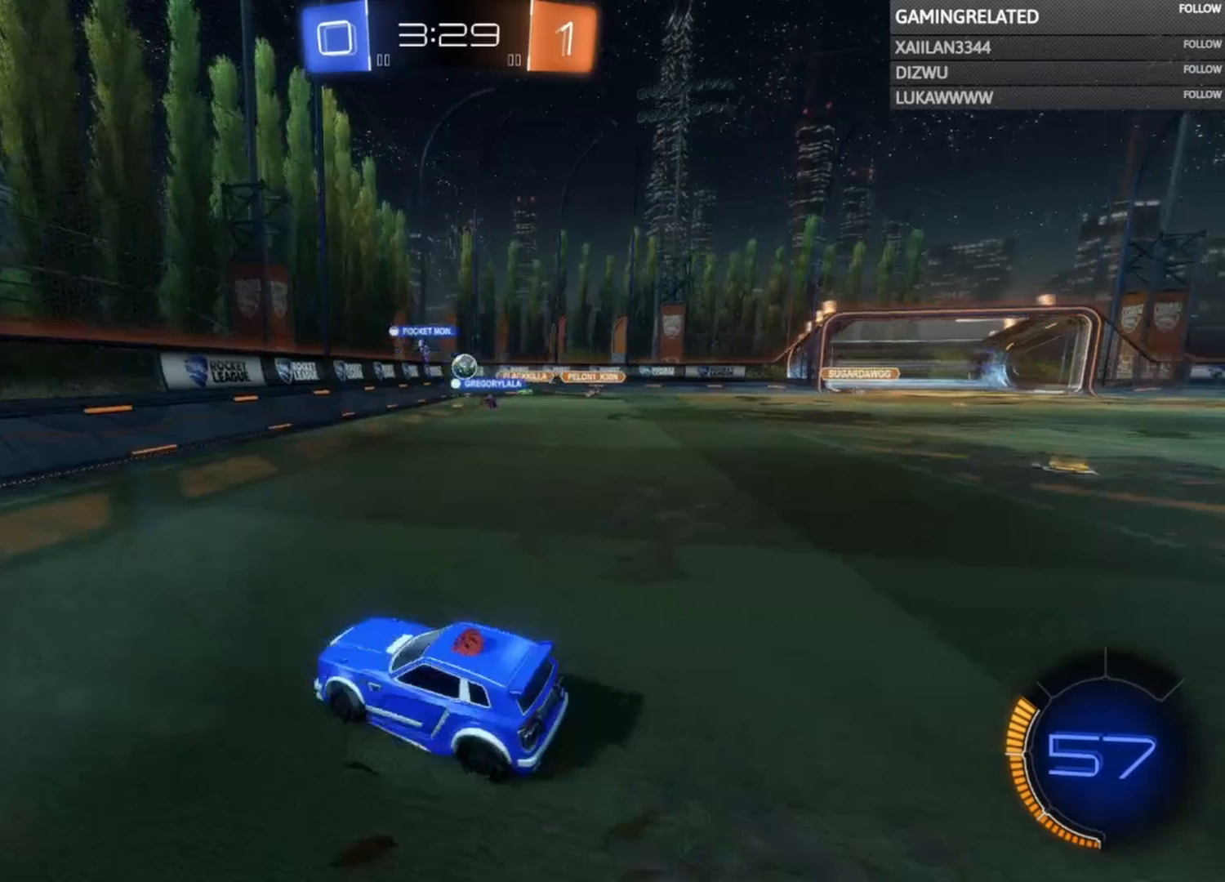
{"buttons": ["R2"], "left_stick": "center", "right_stick": "center", "events": [[467, "left_stick", "center"]]}
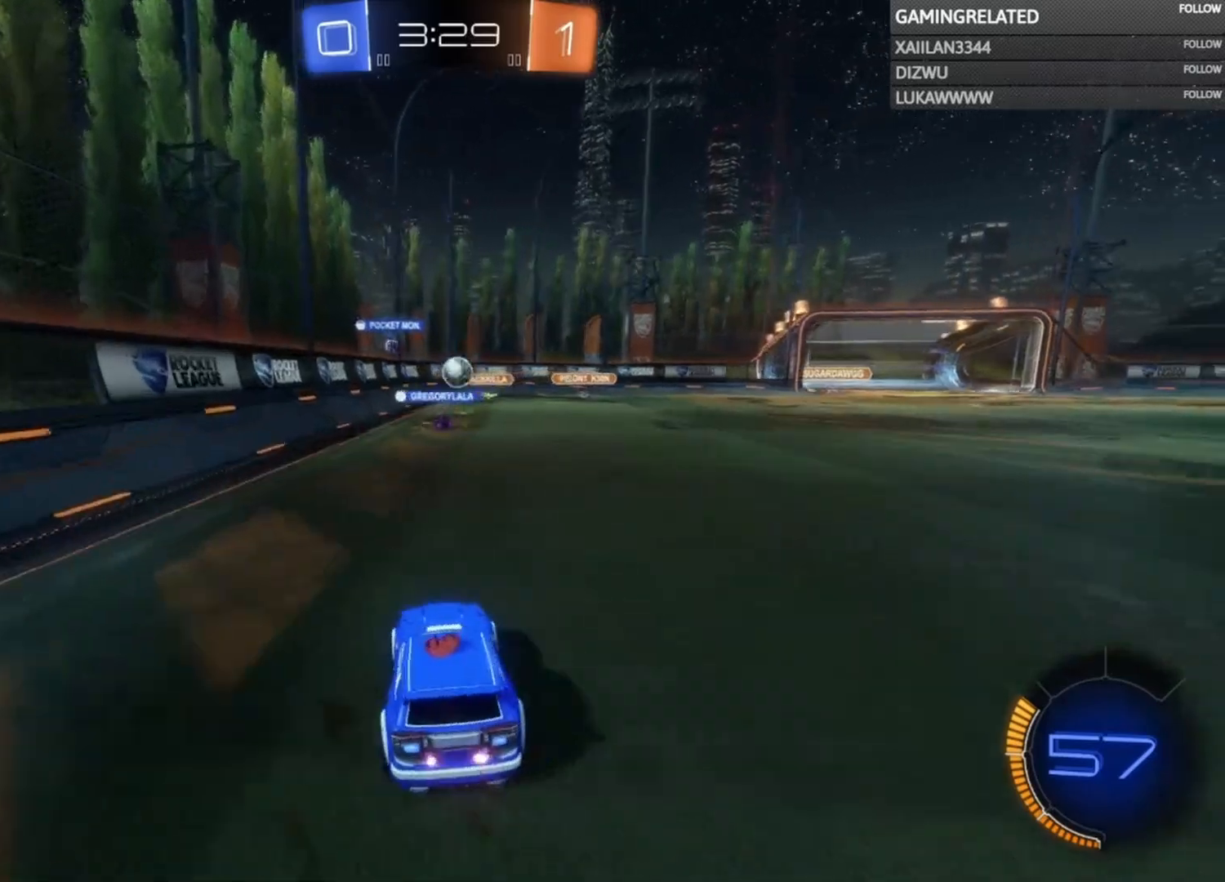
{"buttons": ["L2"], "left_stick": "left", "right_stick": "center"}
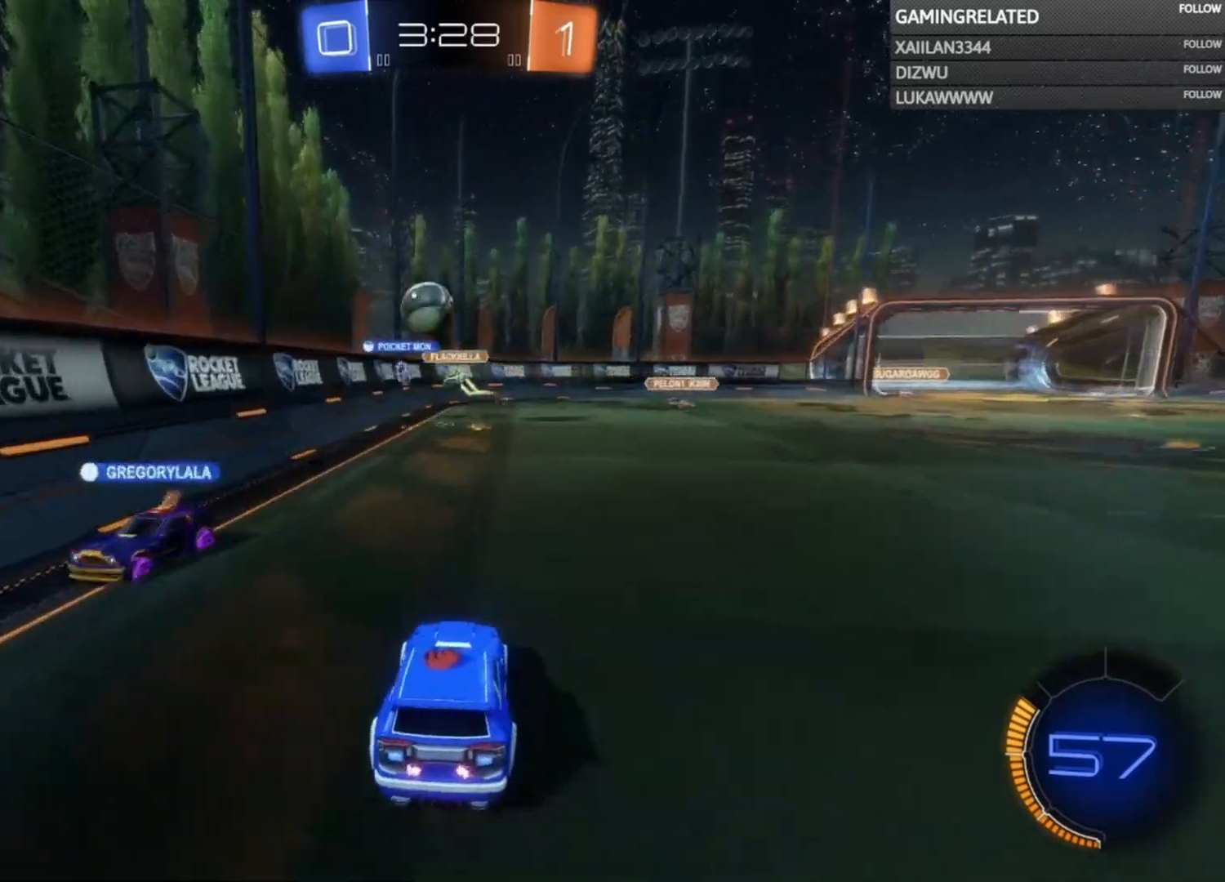
{"buttons": ["L2"], "left_stick": "down-right", "right_stick": "center", "events": [[33, "L2", "up"], [133, "L2", "down"], [167, "left_stick", "center"], [467, "left_stick", "down-right"]]}
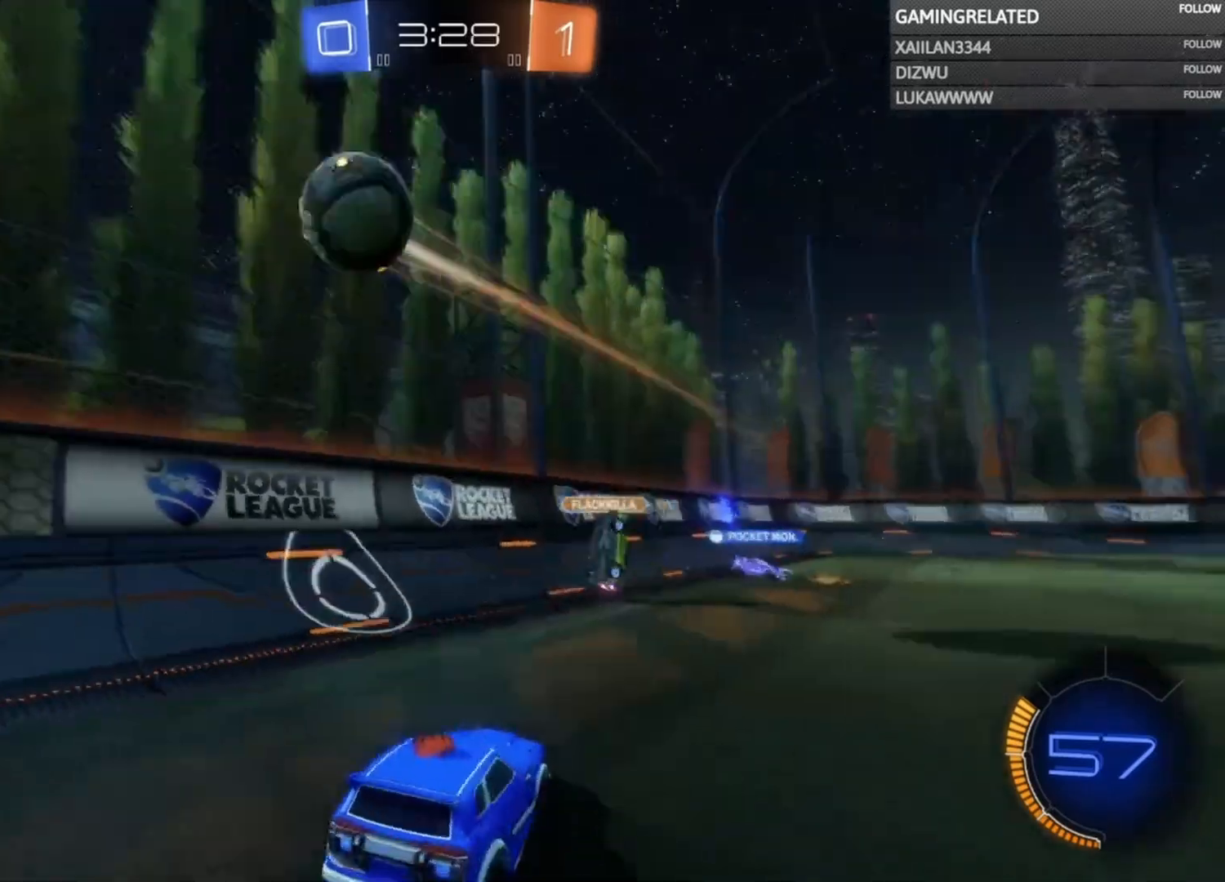
{"buttons": ["L2"], "left_stick": "down", "right_stick": "center", "events": [[233, "left_stick", "center"], [433, "left_stick", "down"]]}
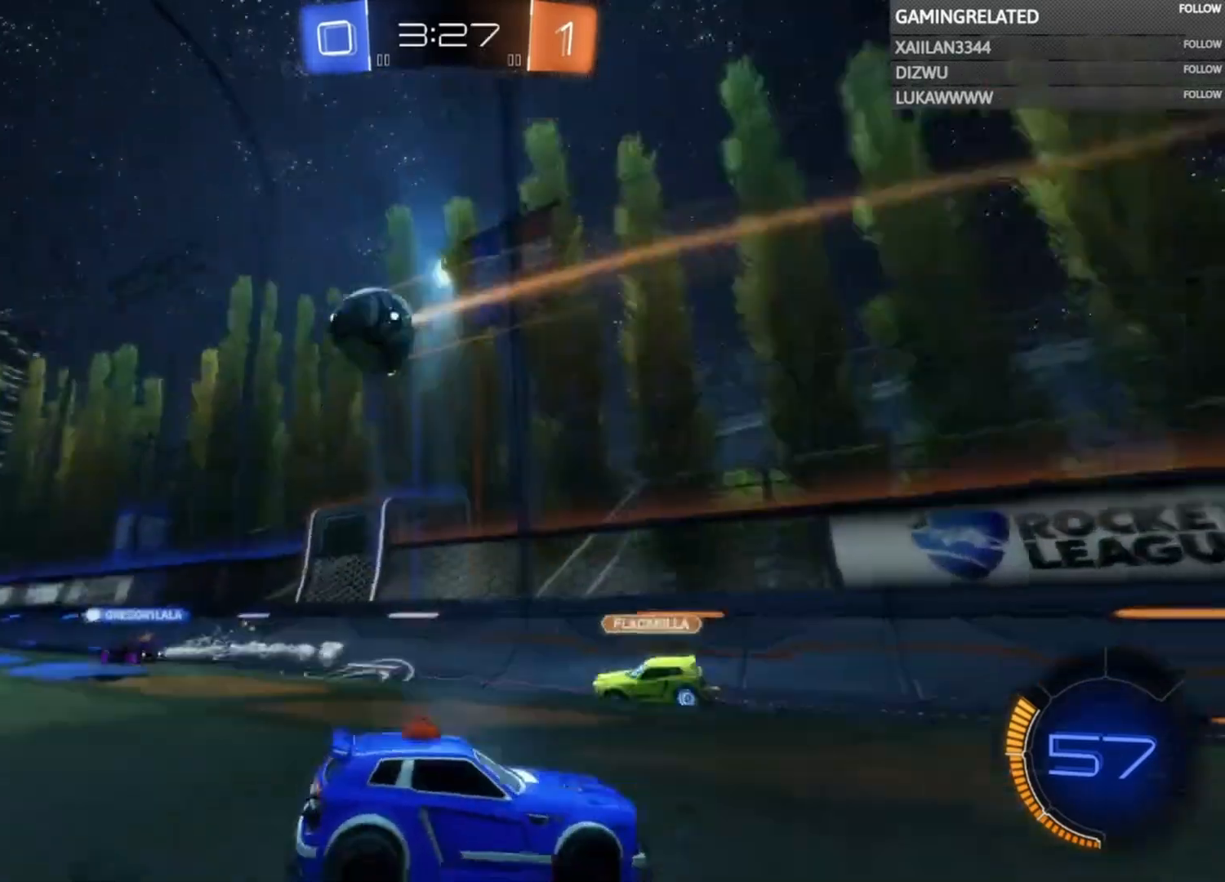
{"buttons": ["R1"], "left_stick": "up", "right_stick": "center", "events": [[33, "A", "down"], [133, "A", "up"], [200, "A", "down"], [333, "A", "up"], [333, "L2", "up"], [333, "left_stick", "center"], [400, "left_stick", "up"], [433, "R1", "down"]]}
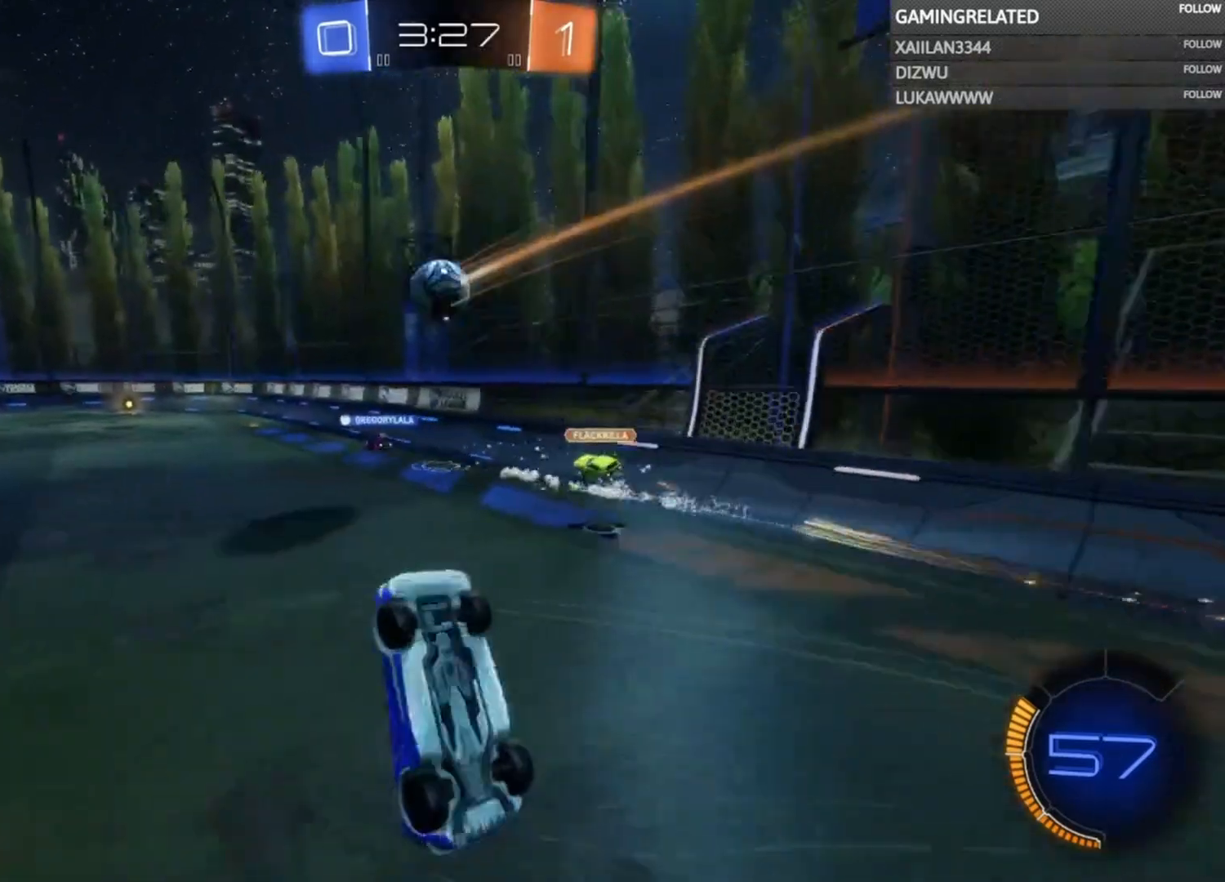
{"buttons": ["R1"], "left_stick": "up", "right_stick": "center", "events": []}
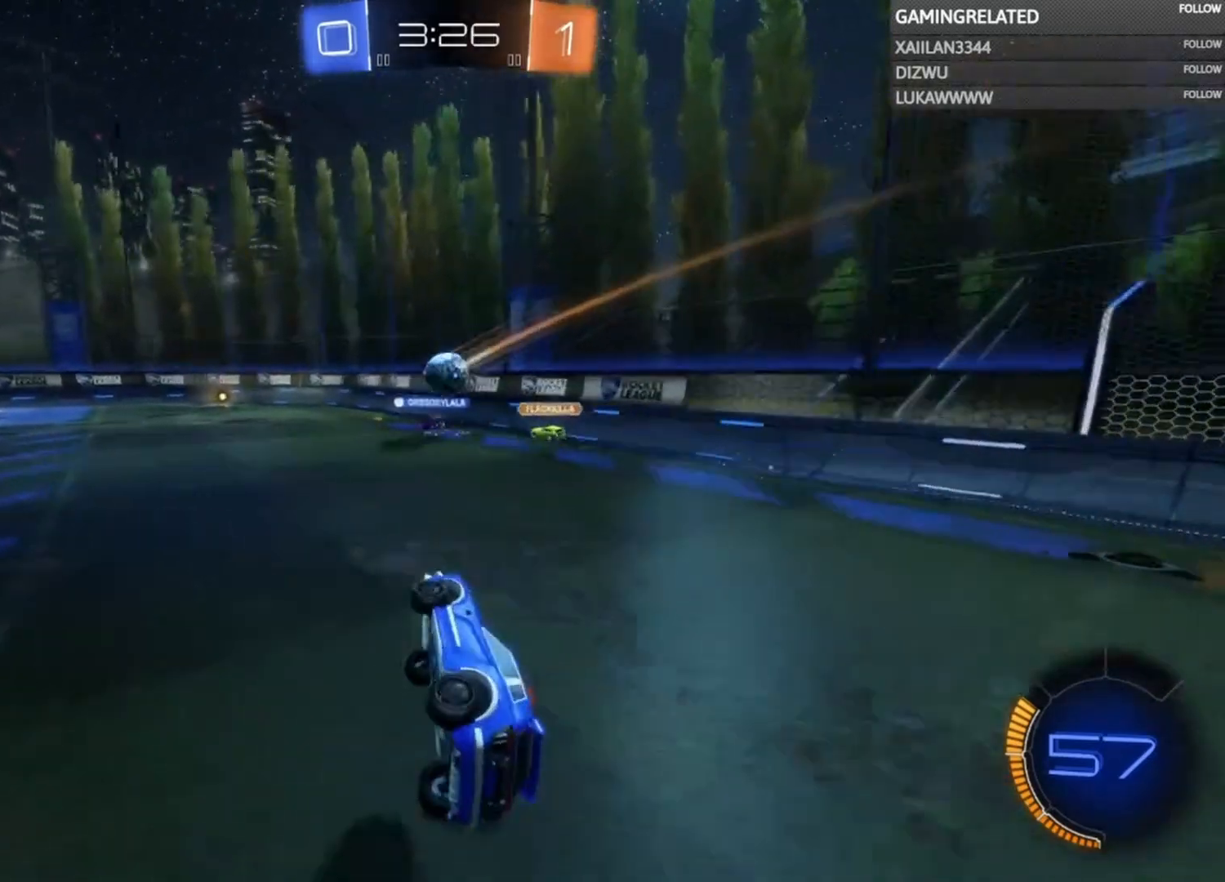
{"buttons": ["B", "R2"], "left_stick": "center", "right_stick": "center", "events": [[33, "R1", "up"], [33, "left_stick", "center"], [133, "left_stick", "left"], [167, "R2", "down"], [367, "left_stick", "center"], [433, "B", "down"]]}
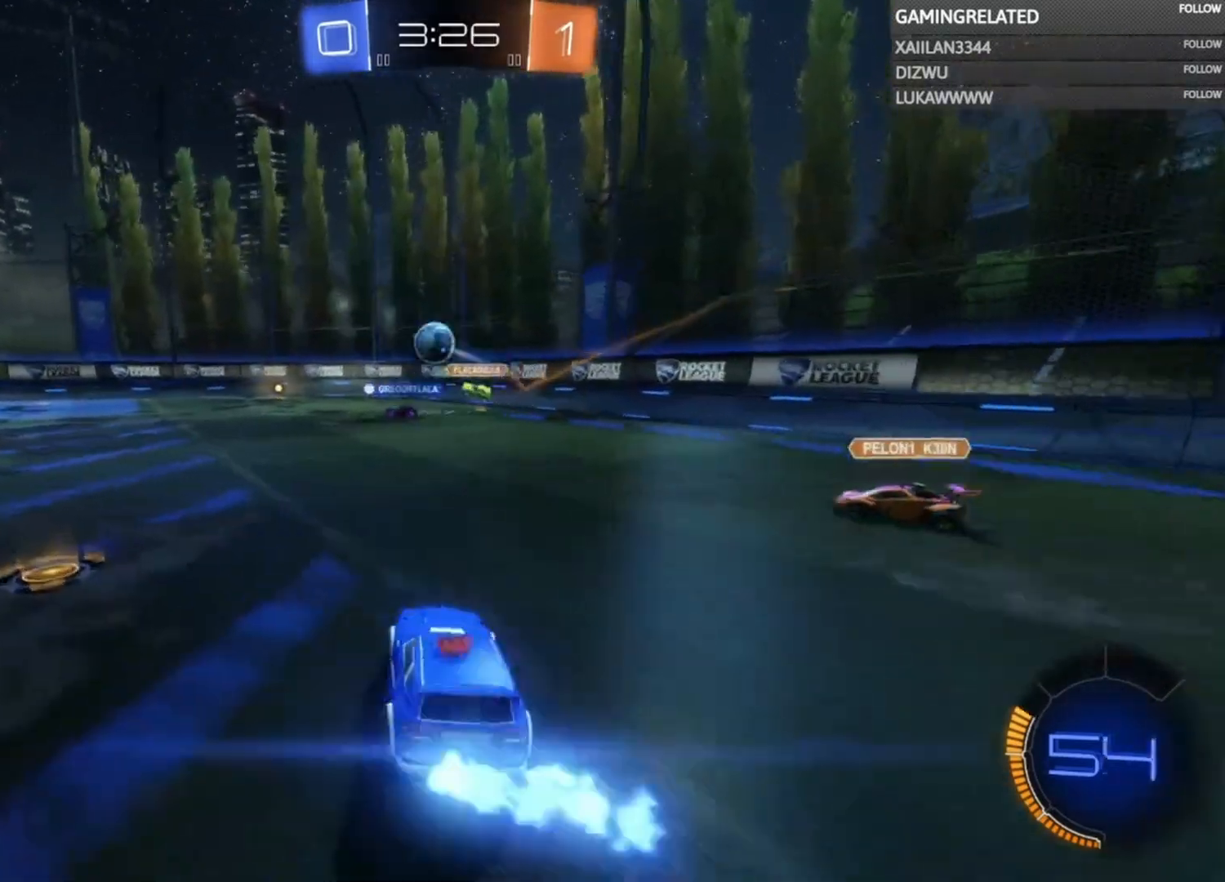
{"buttons": ["B", "R2"], "left_stick": "center", "right_stick": "center", "events": [[167, "left_stick", "left"], [500, "left_stick", "center"]]}
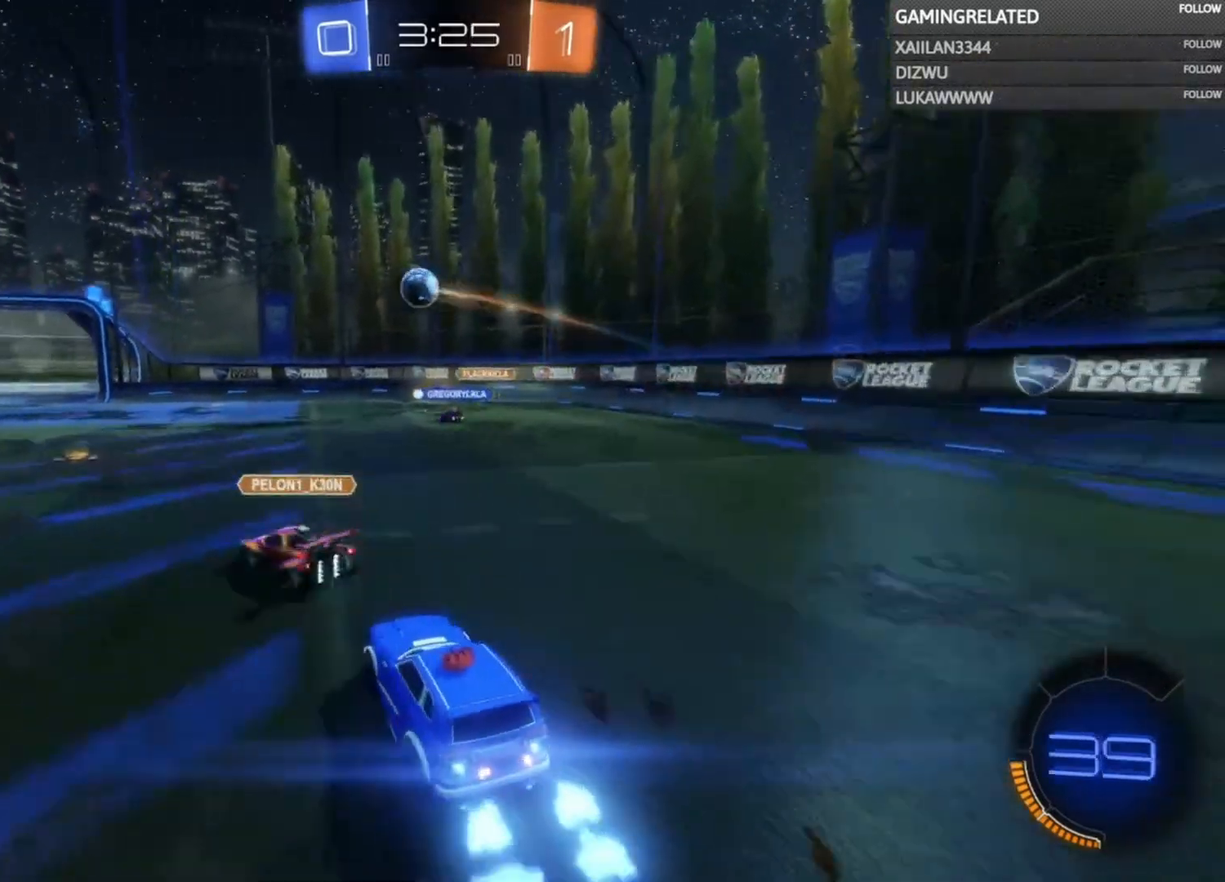
{"buttons": ["R2"], "left_stick": "center", "right_stick": "center", "events": [[100, "B", "up"], [167, "left_stick", "up"], [333, "left_stick", "center"]]}
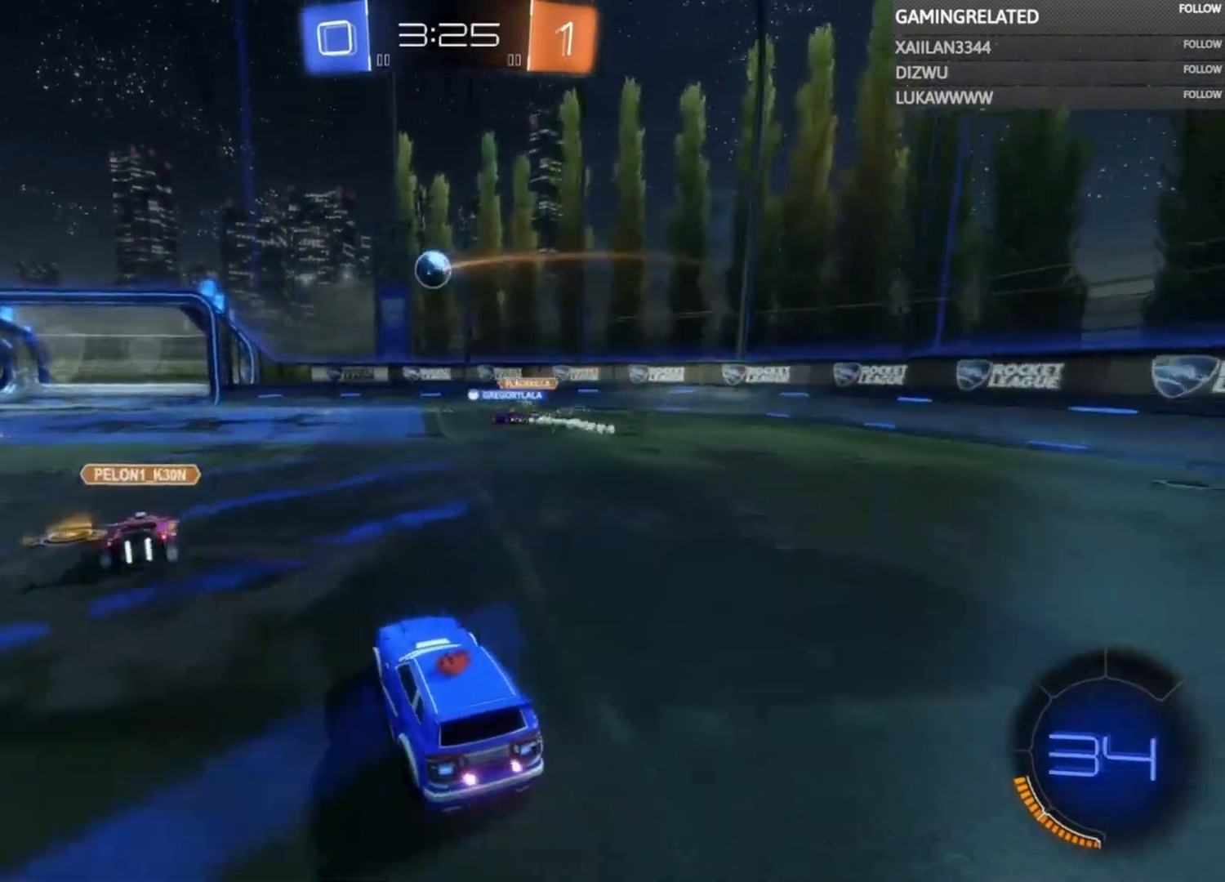
{"buttons": ["R2"], "left_stick": "center", "right_stick": "center", "events": [[200, "left_stick", "left"], [367, "left_stick", "center"]]}
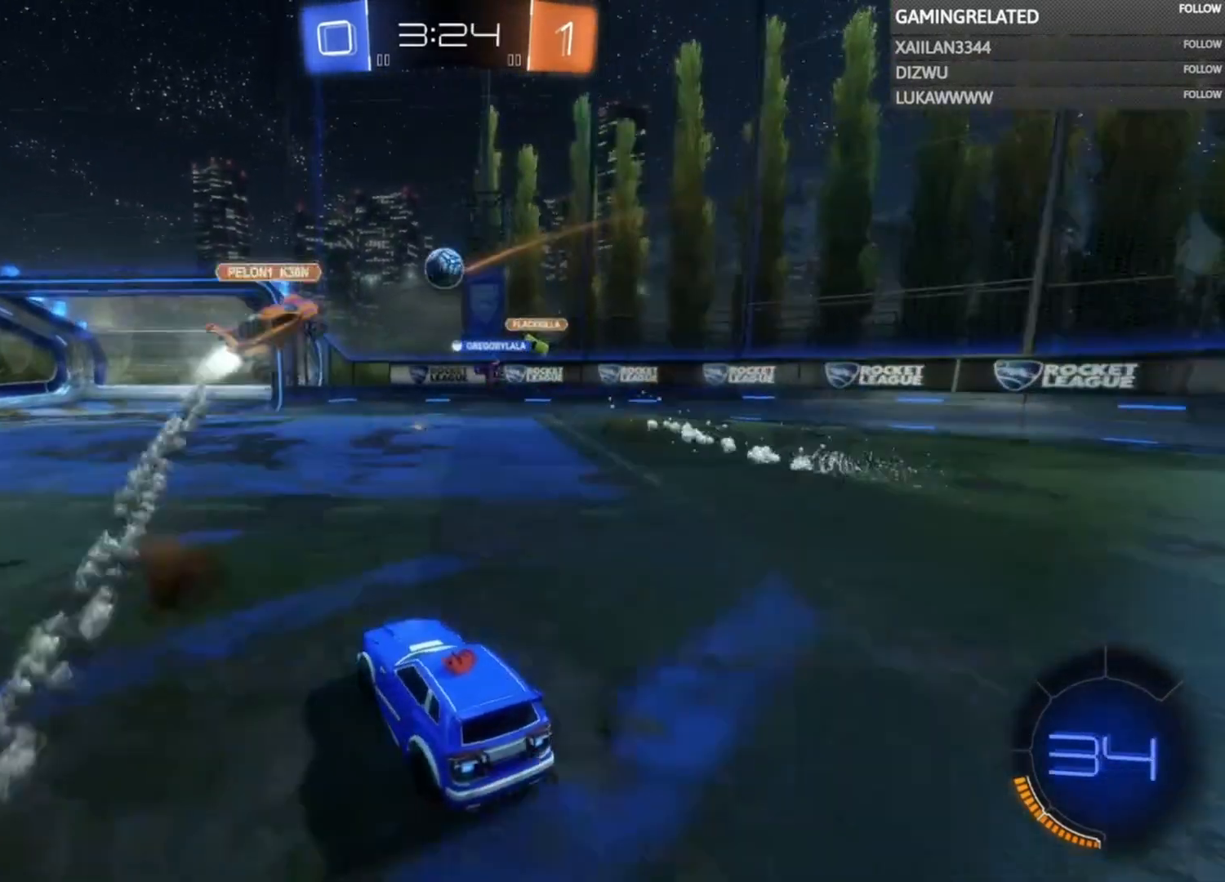
{"buttons": ["R2"], "left_stick": "center", "right_stick": "center", "events": []}
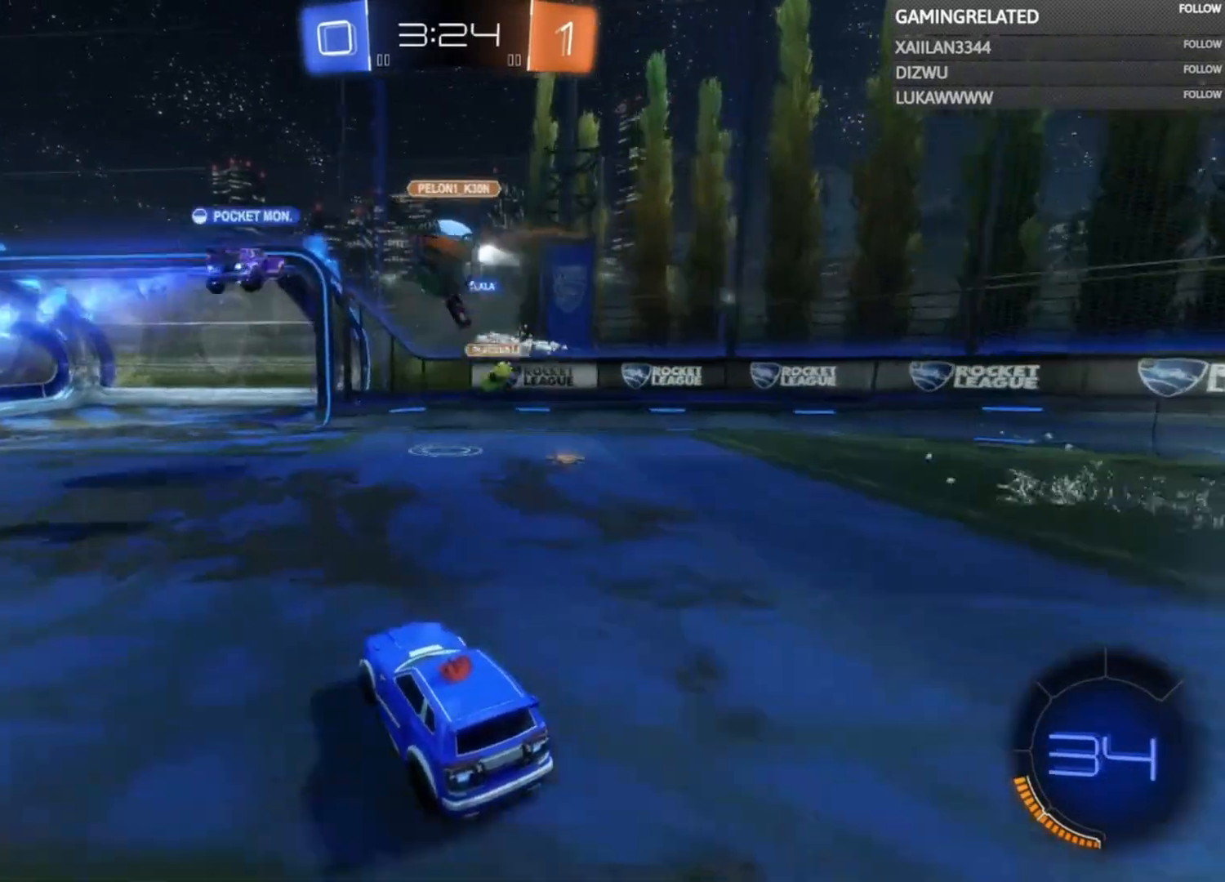
{"buttons": ["R2"], "left_stick": "center", "right_stick": "center", "events": []}
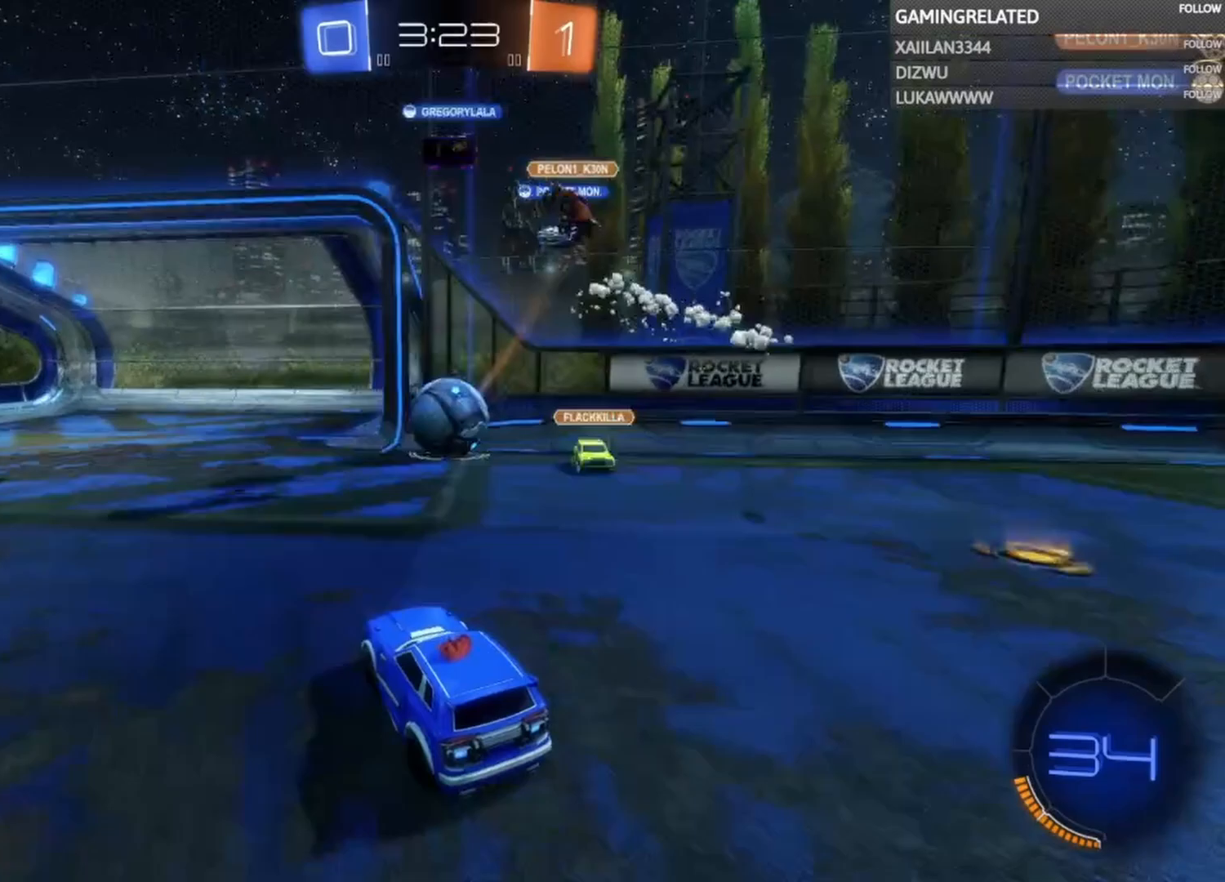
{"buttons": ["R2"], "left_stick": "center", "right_stick": "center", "events": [[167, "left_stick", "left"], [367, "left_stick", "center"]]}
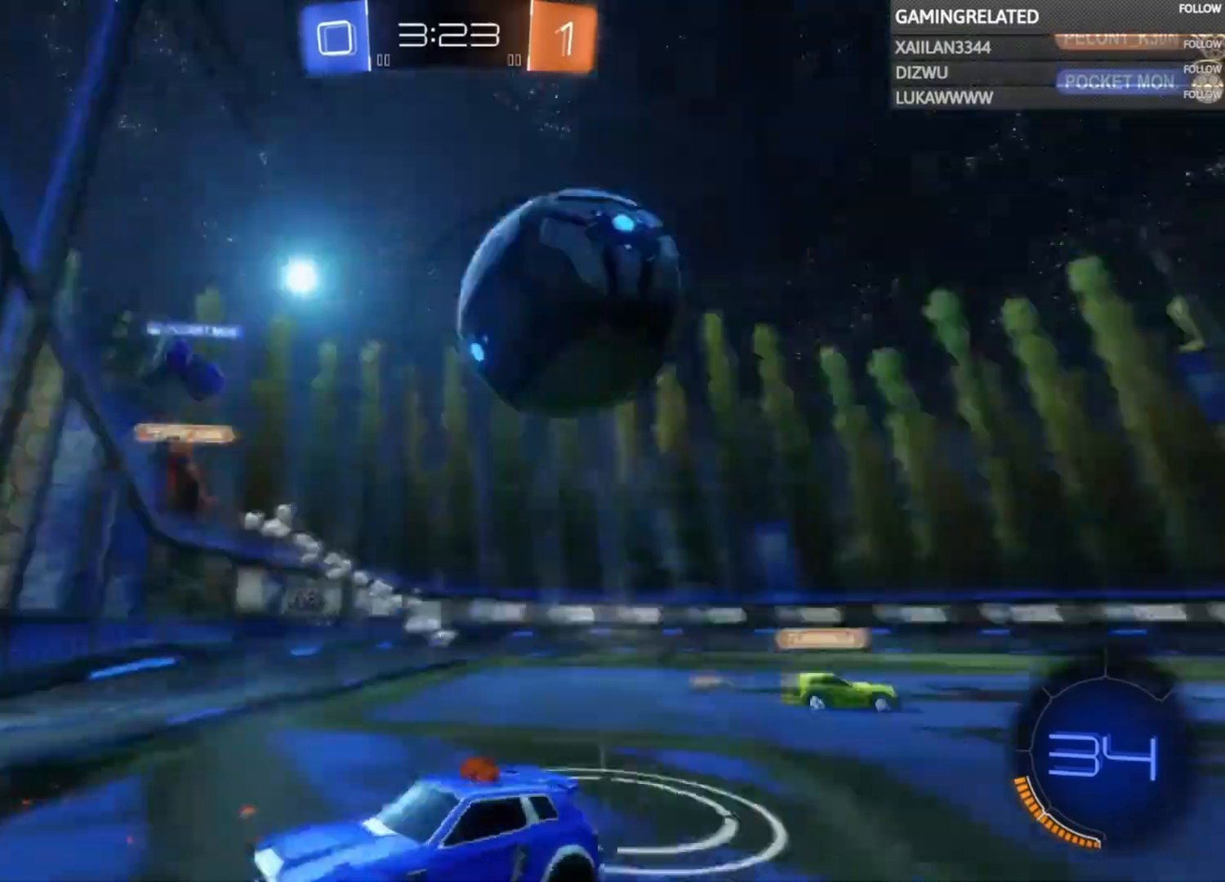
{"buttons": ["X", "R2"], "left_stick": "down-left", "right_stick": "center", "events": [[33, "left_stick", "left"], [400, "X", "down"], [400, "left_stick", "down-left"]]}
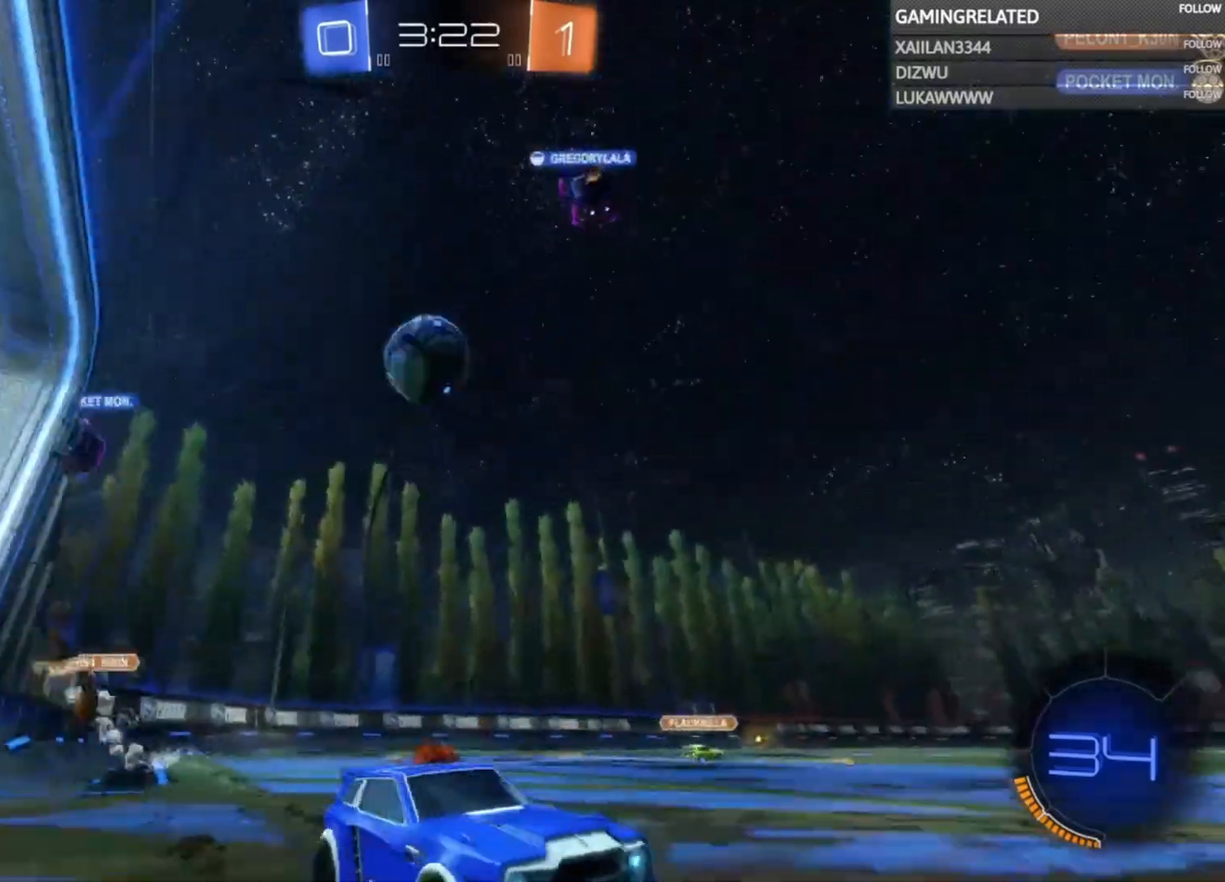
{"buttons": ["X", "L2"], "left_stick": "right", "right_stick": "center", "events": [[33, "L2", "down"], [33, "left_stick", "down-right"], [133, "left_stick", "right"], [167, "R2", "up"]]}
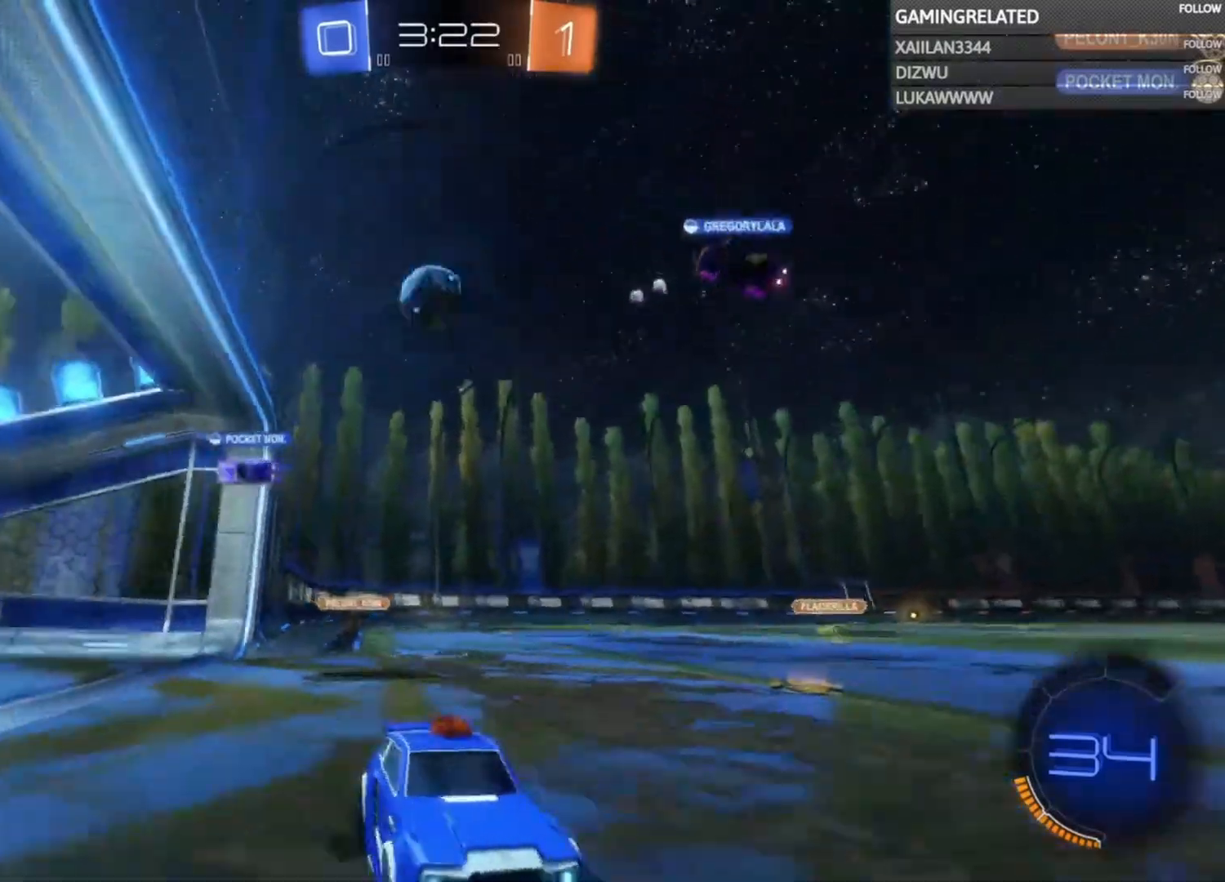
{"buttons": ["X", "L2"], "left_stick": "right", "right_stick": "center", "events": []}
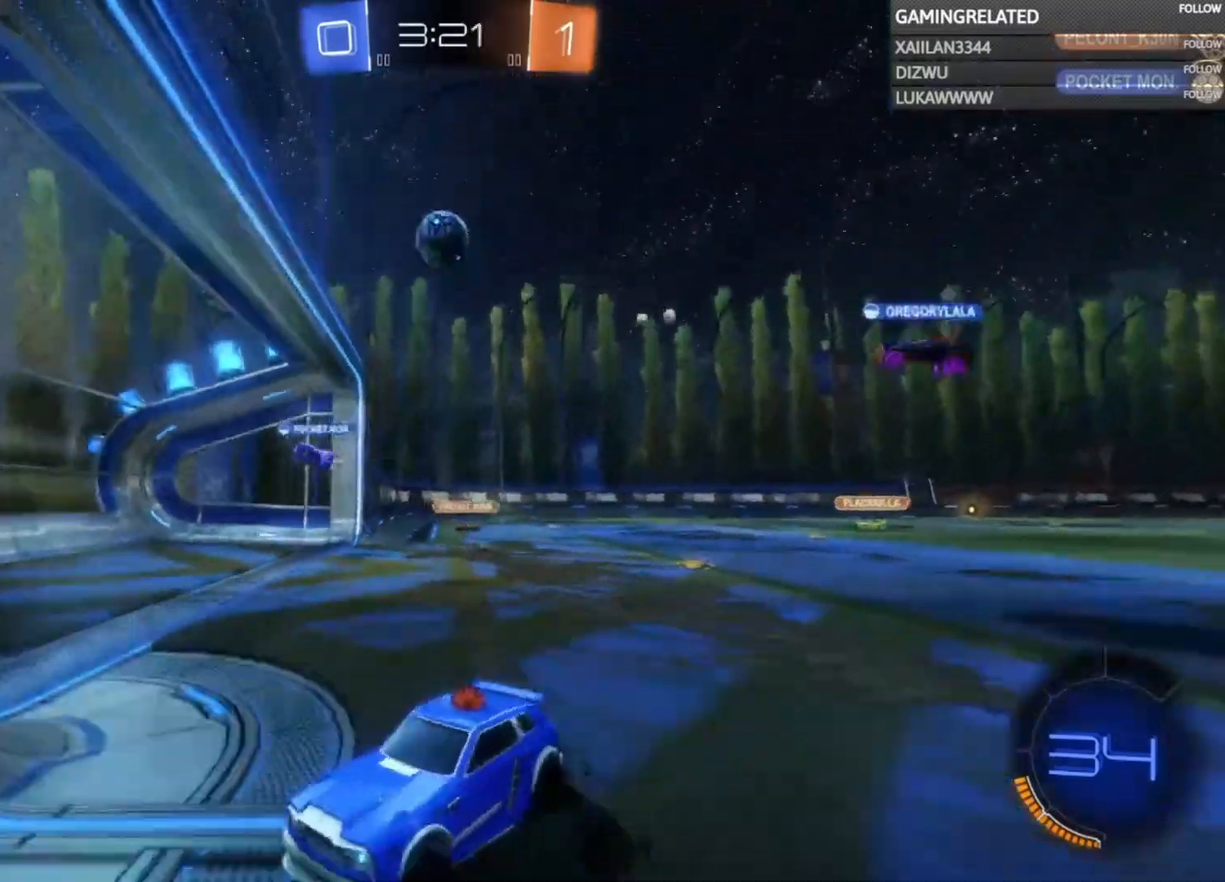
{"buttons": ["R2"], "left_stick": "right", "right_stick": "center", "events": [[200, "L2", "up"], [200, "R2", "down"], [200, "X", "up"], [233, "left_stick", "center"], [367, "left_stick", "right"]]}
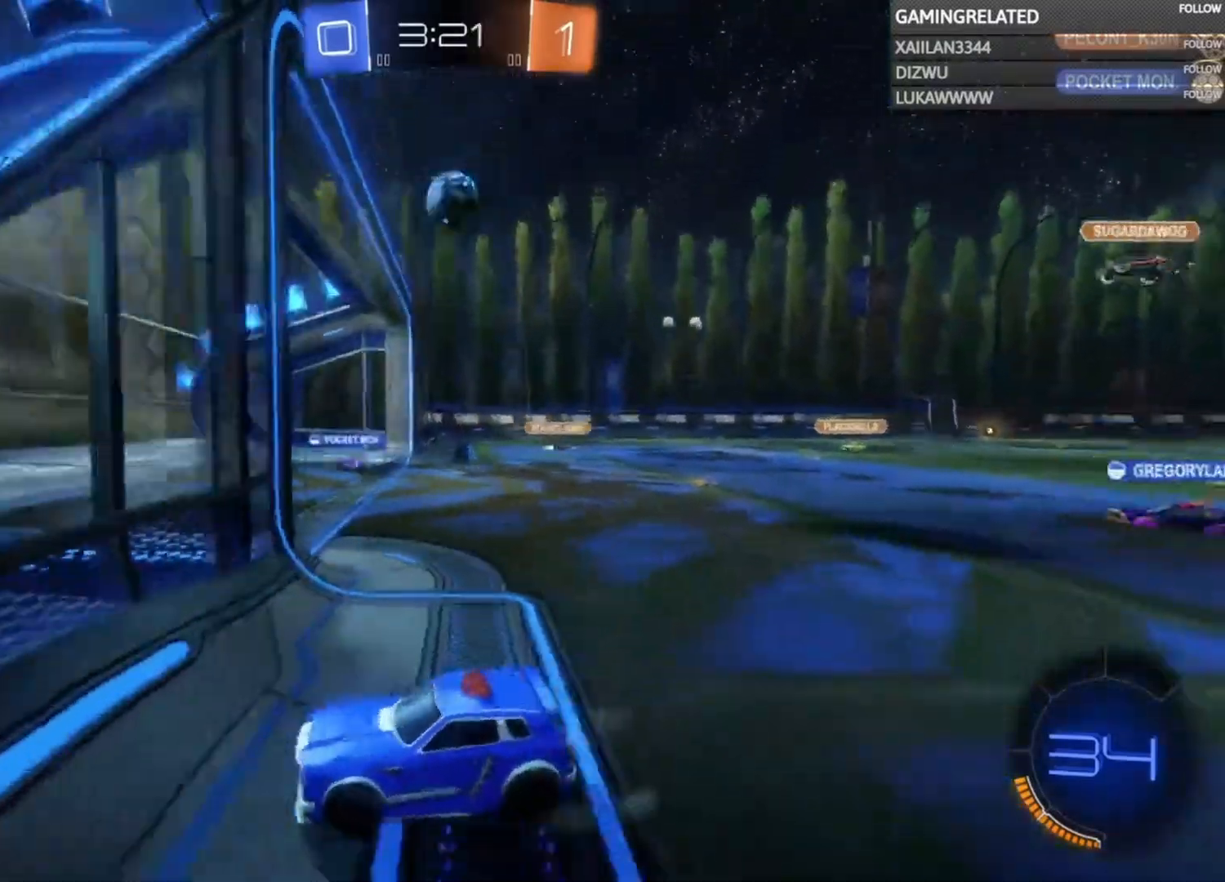
{"buttons": ["R2"], "left_stick": "right", "right_stick": "center", "events": []}